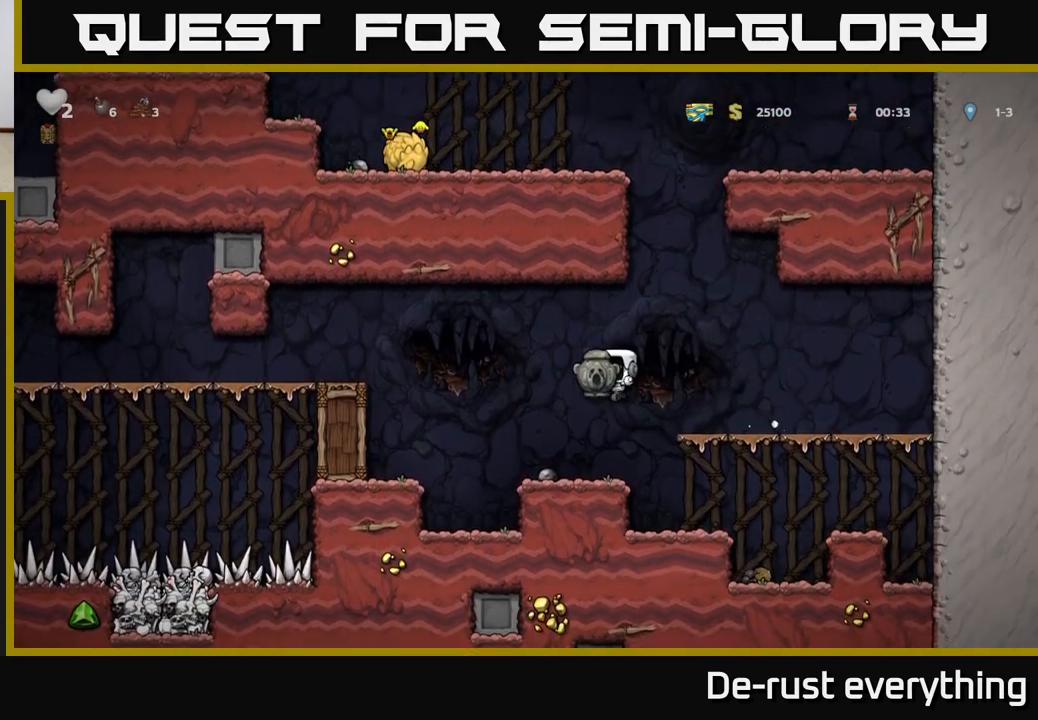
Gameplay with a controller (Xbox layout); each line is a JSON object with the inputs held at the frame after it. "events" lists button and stick changes between this image and that frame as [ms after this image, input, new state], when the widget could be followed in between.
{"buttons": ["A", "DPAD_LEFT"], "left_stick": "center", "right_stick": "center", "events": [[67, "DPAD_LEFT", "down"], [333, "A", "down"]]}
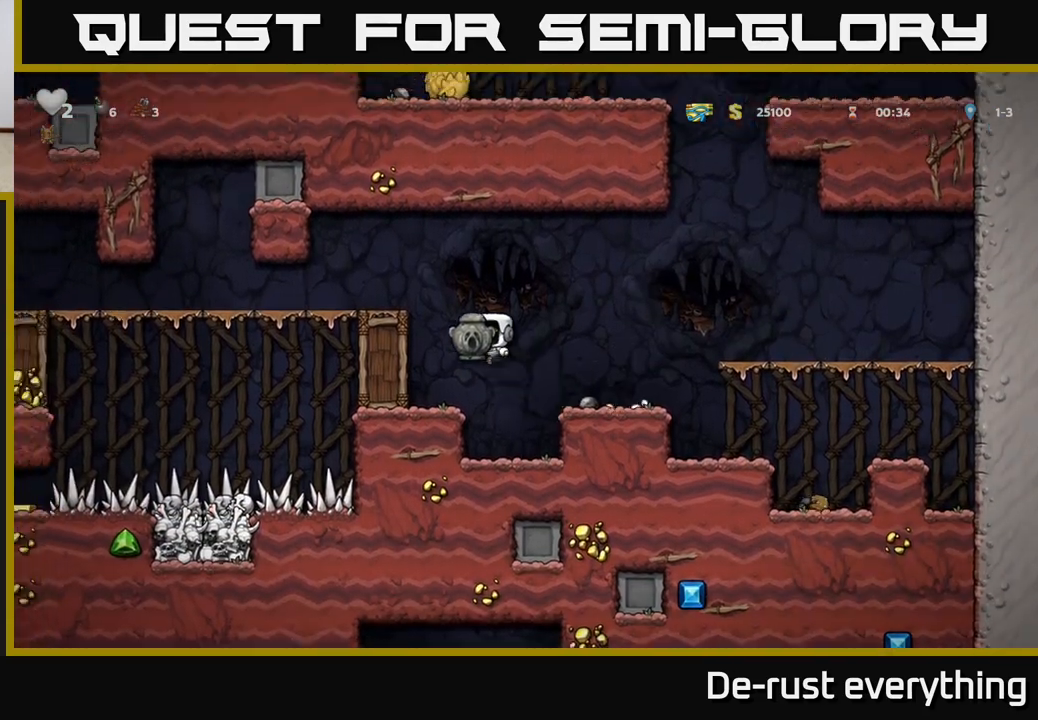
{"buttons": ["DPAD_LEFT"], "left_stick": "center", "right_stick": "center", "events": [[33, "A", "up"], [300, "A", "down"], [450, "A", "up"]]}
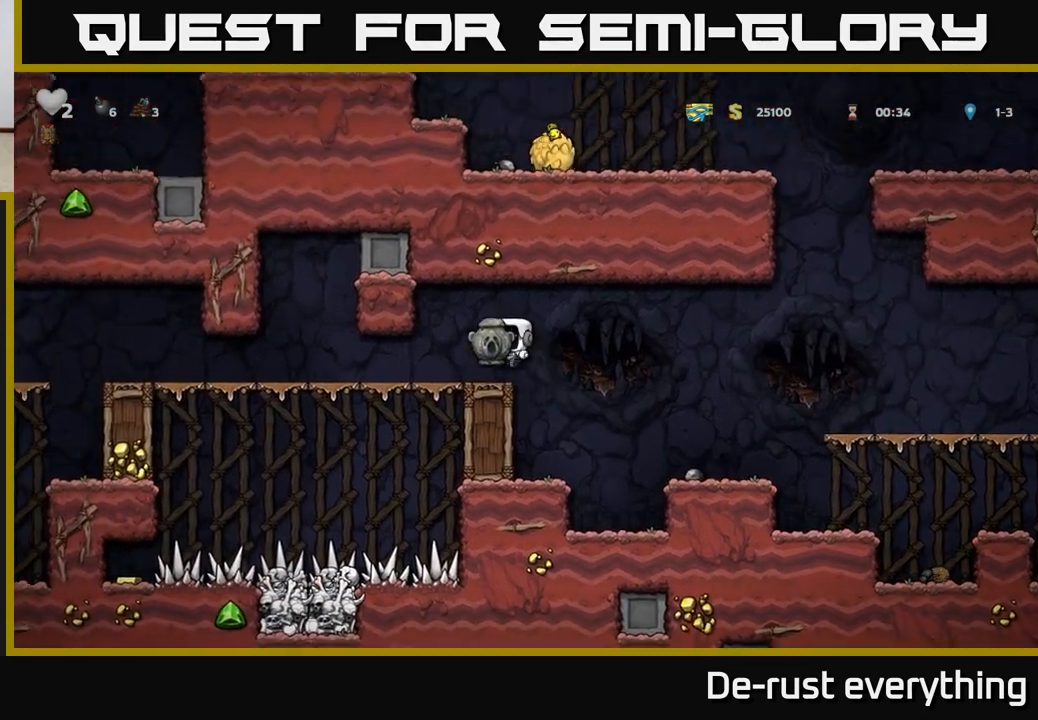
{"buttons": ["DPAD_LEFT"], "left_stick": "center", "right_stick": "center", "events": []}
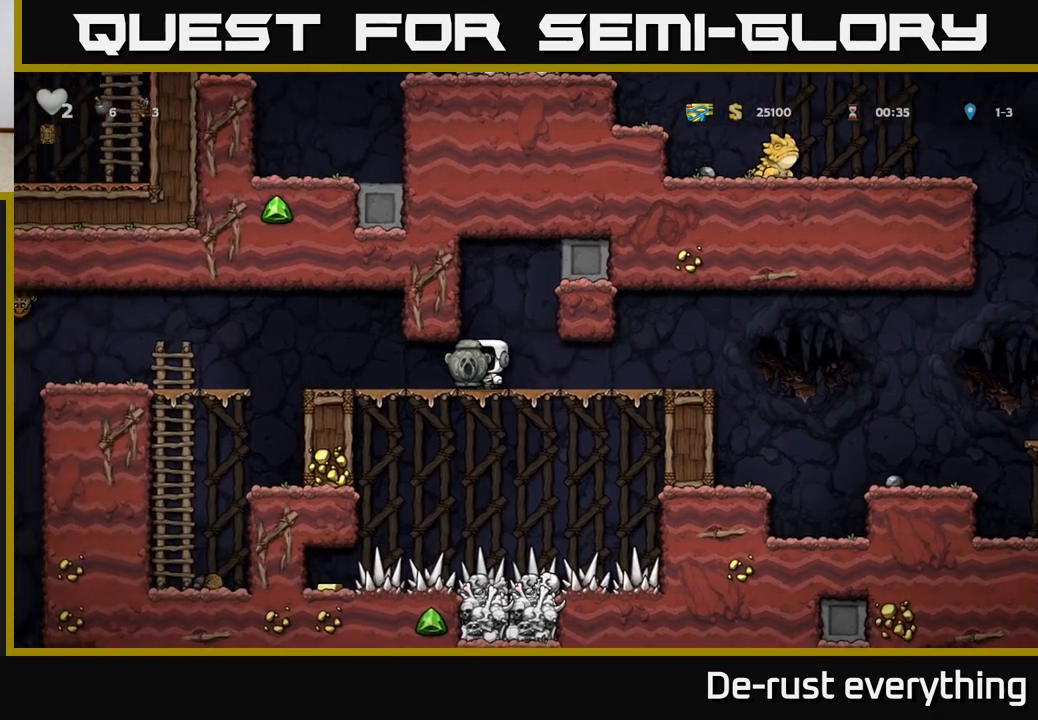
{"buttons": ["DPAD_LEFT"], "left_stick": "center", "right_stick": "center", "events": [[133, "DPAD_LEFT", "up"], [267, "DPAD_LEFT", "down"], [367, "A", "down"], [500, "A", "up"]]}
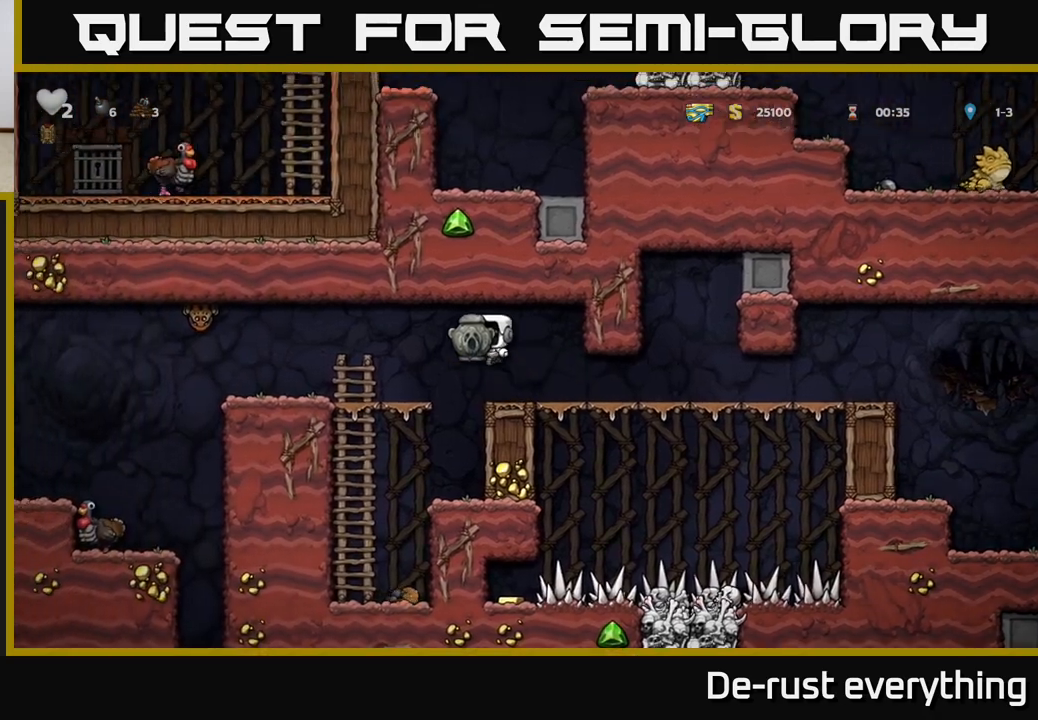
{"buttons": [], "left_stick": "center", "right_stick": "center", "events": [[200, "DPAD_LEFT", "up"]]}
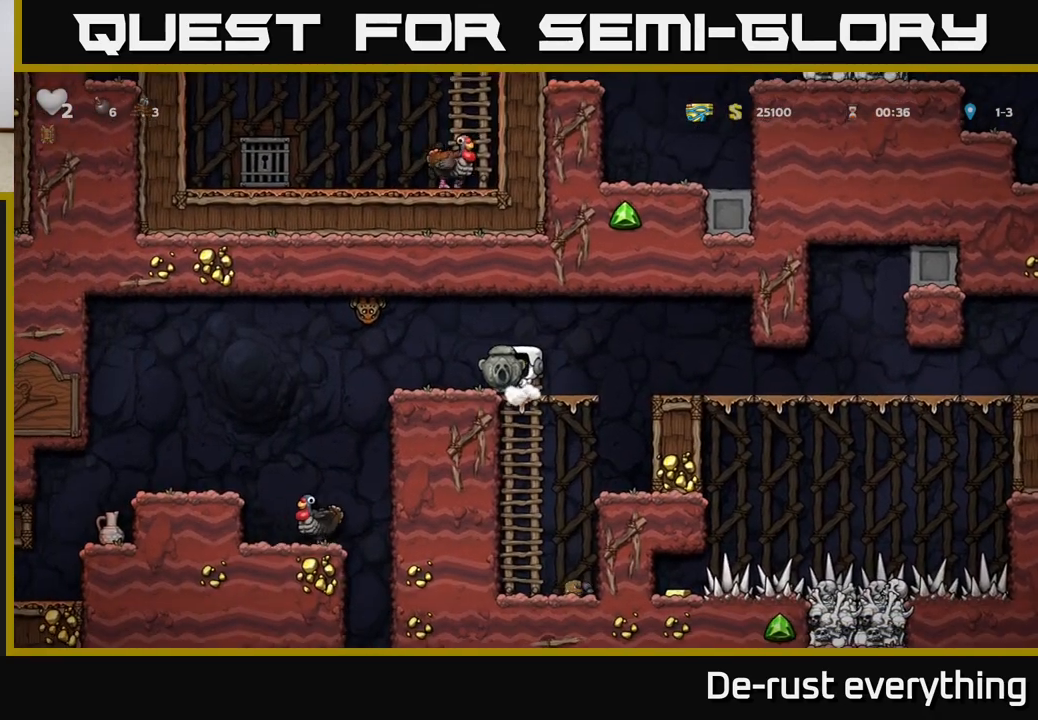
{"buttons": ["DPAD_LEFT"], "left_stick": "center", "right_stick": "center", "events": [[33, "DPAD_LEFT", "down"]]}
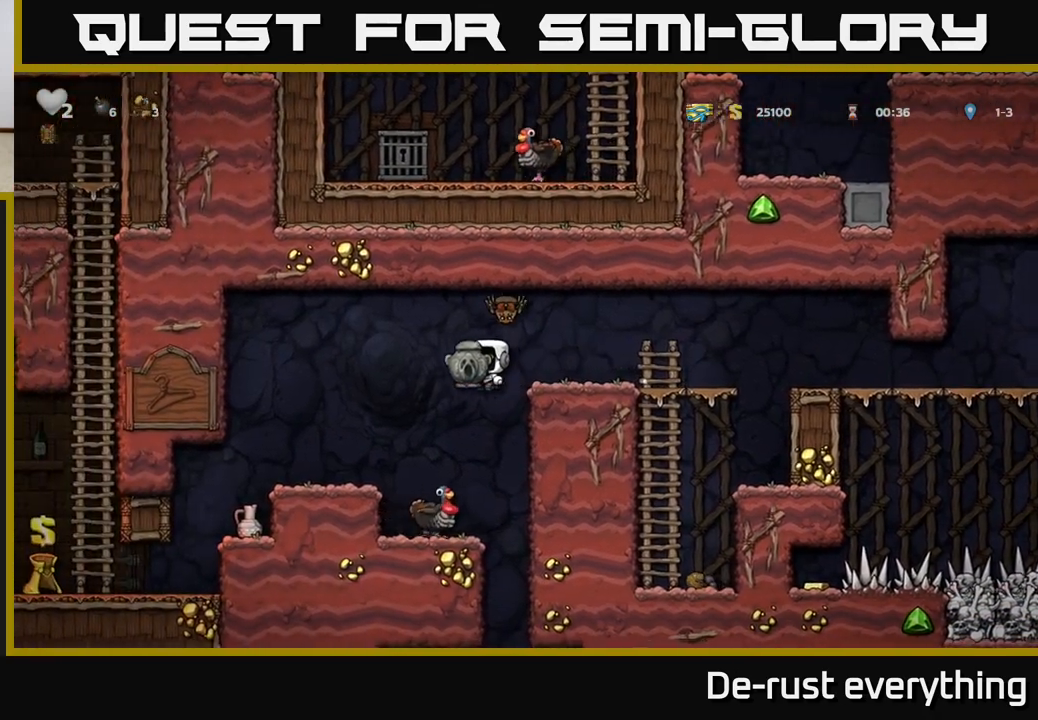
{"buttons": [], "left_stick": "center", "right_stick": "center", "events": [[233, "DPAD_LEFT", "up"]]}
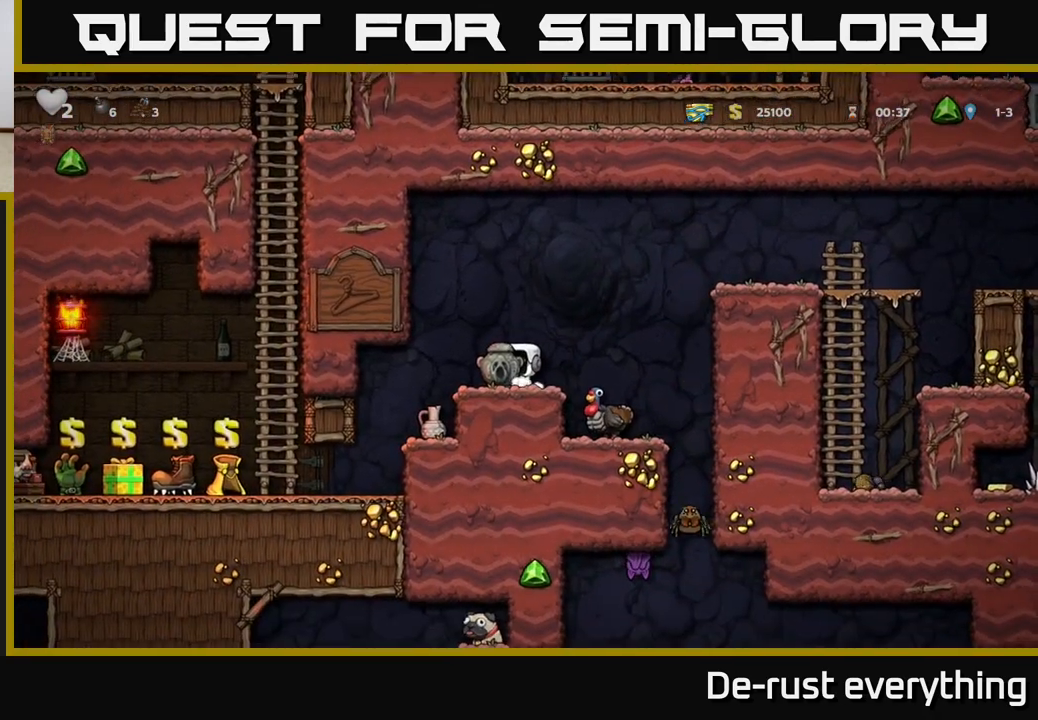
{"buttons": [], "left_stick": "center", "right_stick": "center", "events": []}
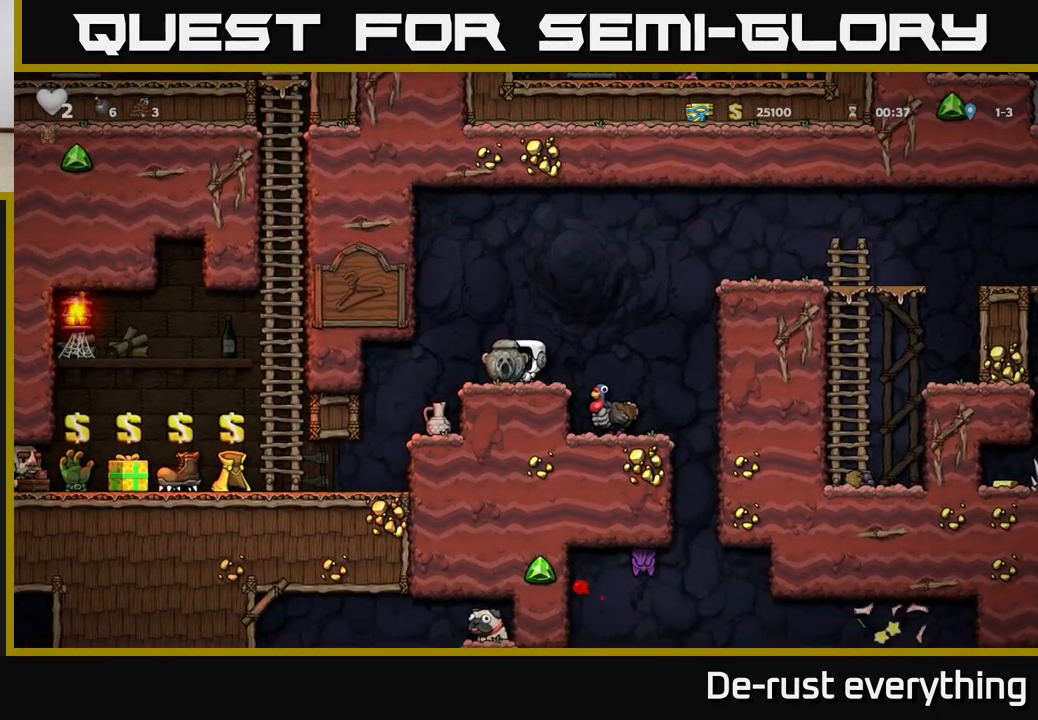
{"buttons": ["DPAD_LEFT"], "left_stick": "center", "right_stick": "center", "events": [[500, "DPAD_LEFT", "down"]]}
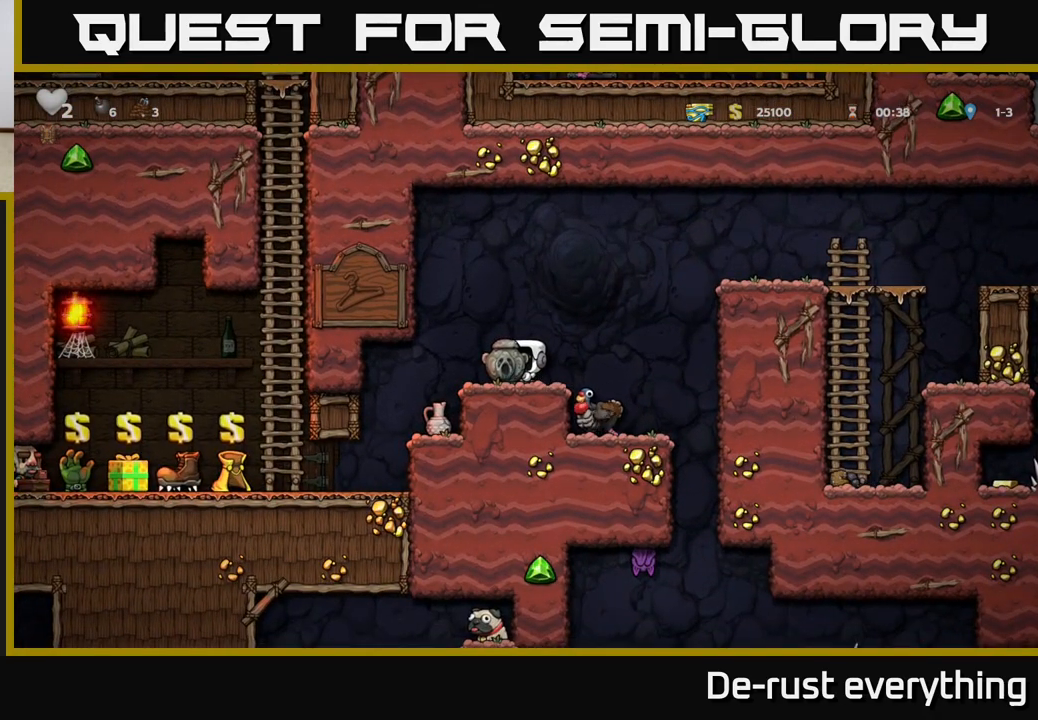
{"buttons": [], "left_stick": "center", "right_stick": "center", "events": [[167, "DPAD_LEFT", "up"]]}
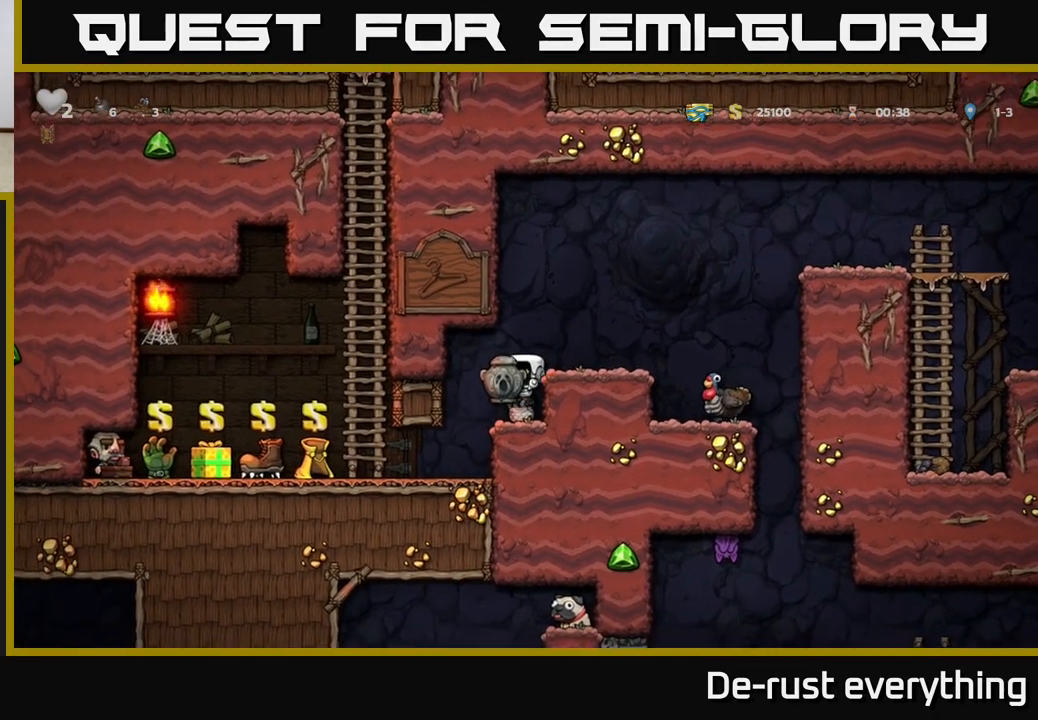
{"buttons": [], "left_stick": "center", "right_stick": "center", "events": [[200, "A", "down"], [367, "A", "up"], [367, "DPAD_RIGHT", "down"], [483, "DPAD_RIGHT", "up"]]}
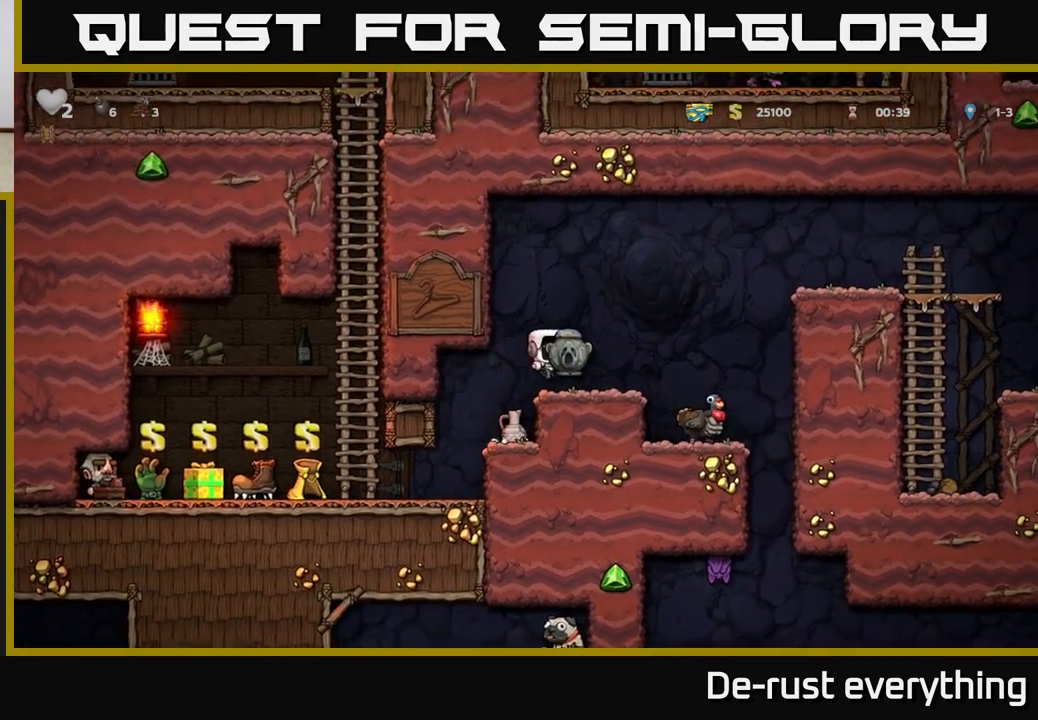
{"buttons": ["X", "DPAD_DOWN"], "left_stick": "center", "right_stick": "center", "events": [[283, "DPAD_DOWN", "down"], [450, "X", "down"]]}
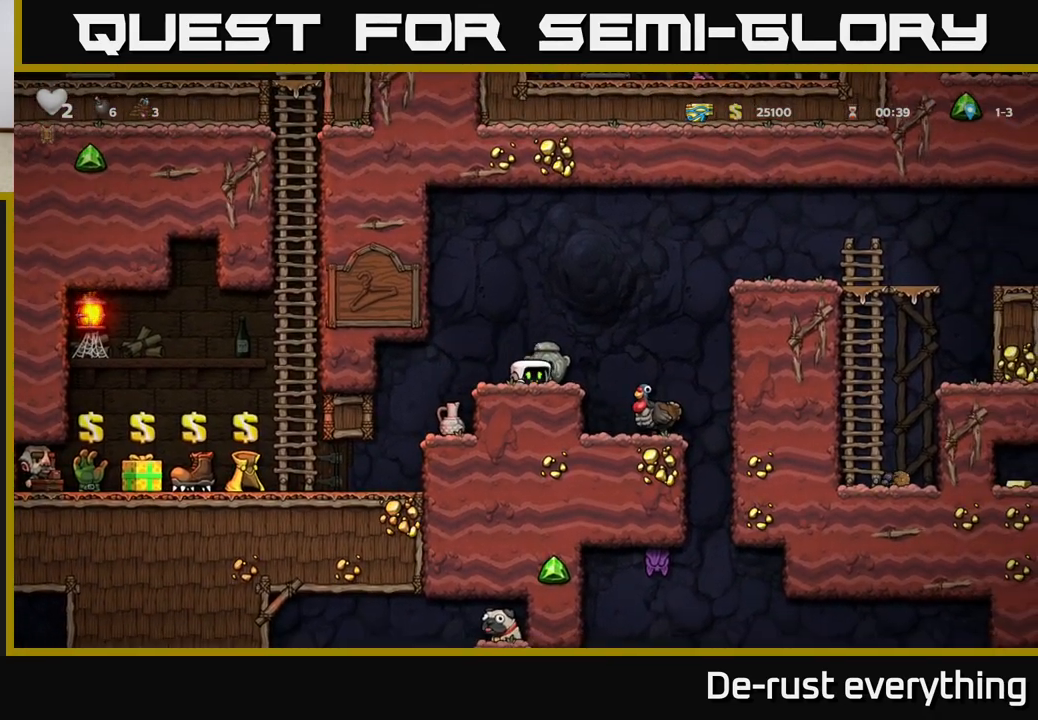
{"buttons": [], "left_stick": "center", "right_stick": "center", "events": [[33, "X", "up"], [100, "DPAD_DOWN", "up"], [283, "DPAD_LEFT", "down"], [417, "DPAD_LEFT", "up"]]}
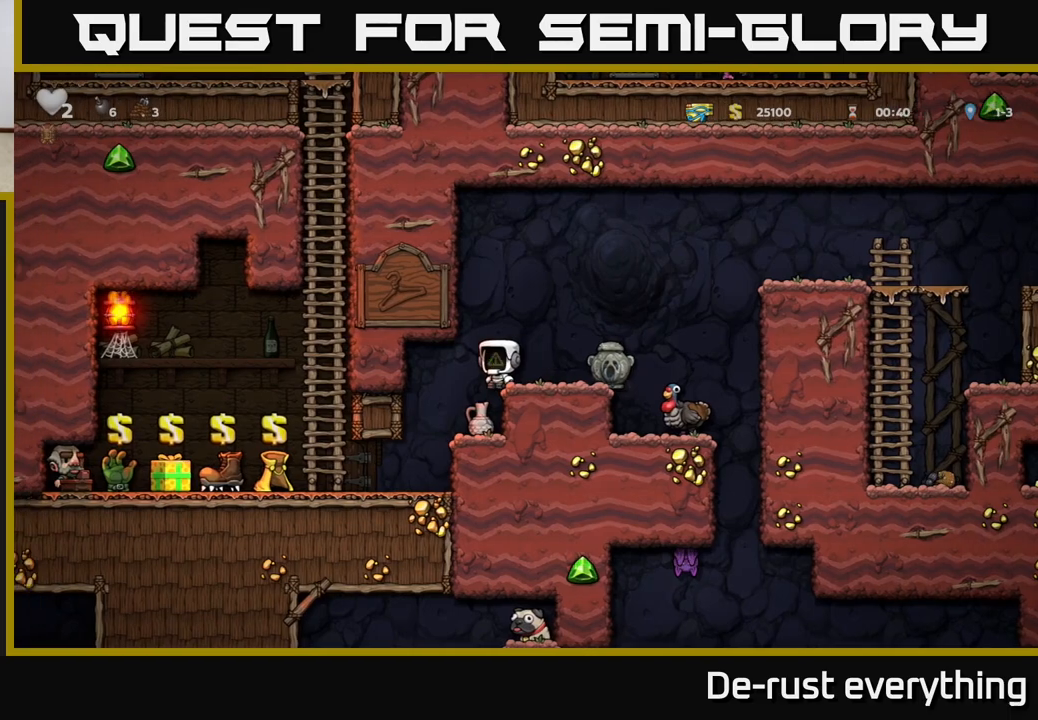
{"buttons": ["DPAD_DOWN"], "left_stick": "center", "right_stick": "center", "events": [[150, "DPAD_LEFT", "down"], [233, "DPAD_LEFT", "up"], [417, "DPAD_RIGHT", "down"], [483, "DPAD_DOWN", "down"], [500, "DPAD_RIGHT", "up"]]}
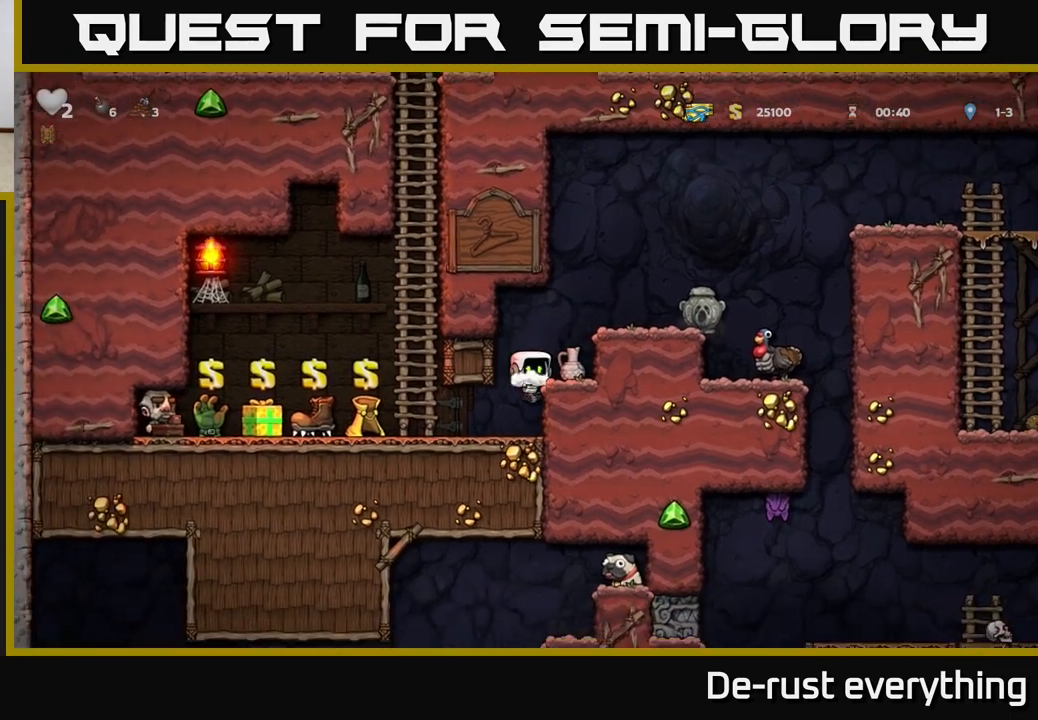
{"buttons": ["DPAD_RIGHT"], "left_stick": "center", "right_stick": "center", "events": [[83, "DPAD_DOWN", "up"], [317, "A", "down"], [450, "DPAD_RIGHT", "down"], [467, "A", "up"]]}
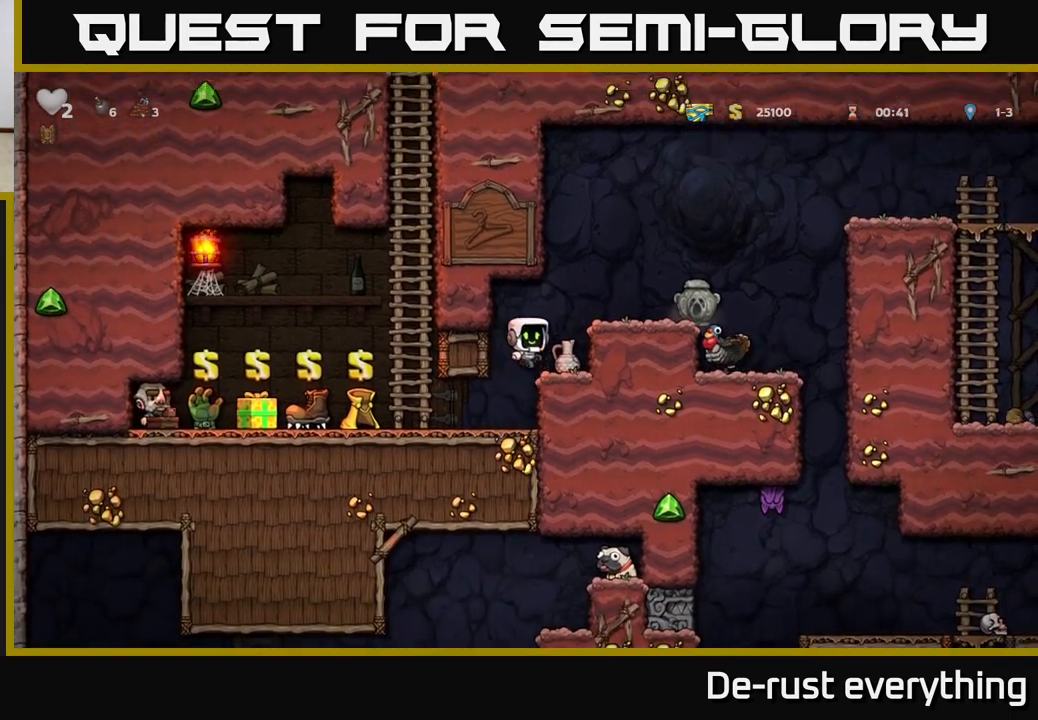
{"buttons": ["X"], "left_stick": "center", "right_stick": "center", "events": [[17, "DPAD_RIGHT", "up"], [283, "DPAD_DOWN", "down"], [400, "X", "down"], [500, "DPAD_DOWN", "up"]]}
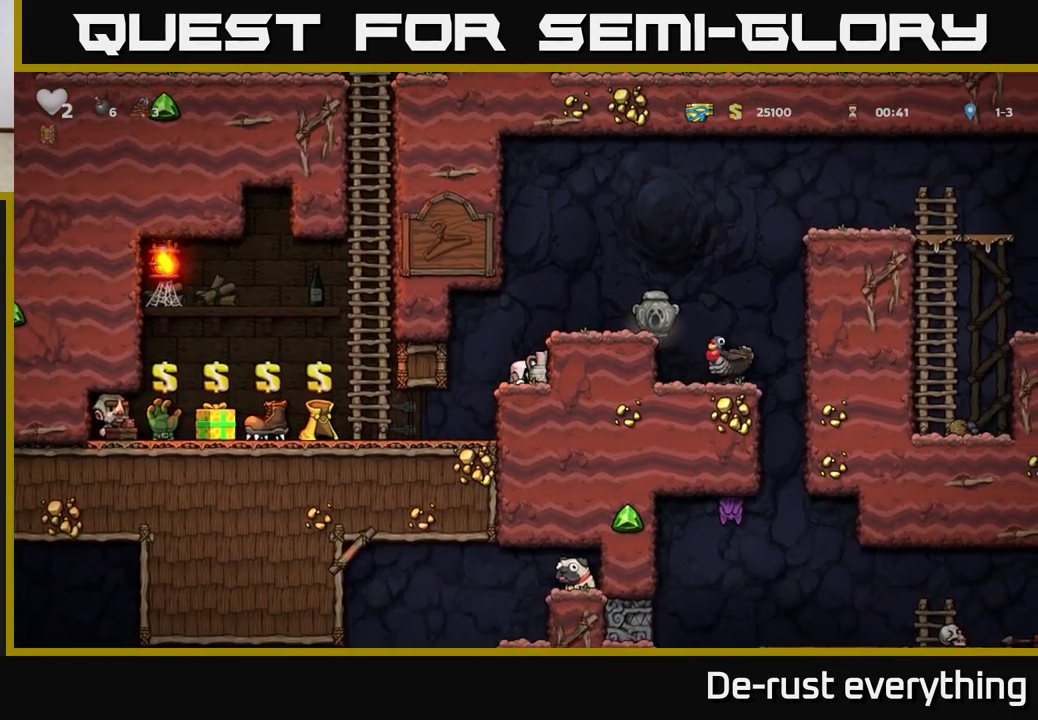
{"buttons": ["DPAD_LEFT"], "left_stick": "center", "right_stick": "center", "events": [[33, "X", "up"], [100, "A", "down"], [233, "DPAD_RIGHT", "down"], [300, "A", "up"], [417, "DPAD_RIGHT", "up"], [500, "DPAD_LEFT", "down"]]}
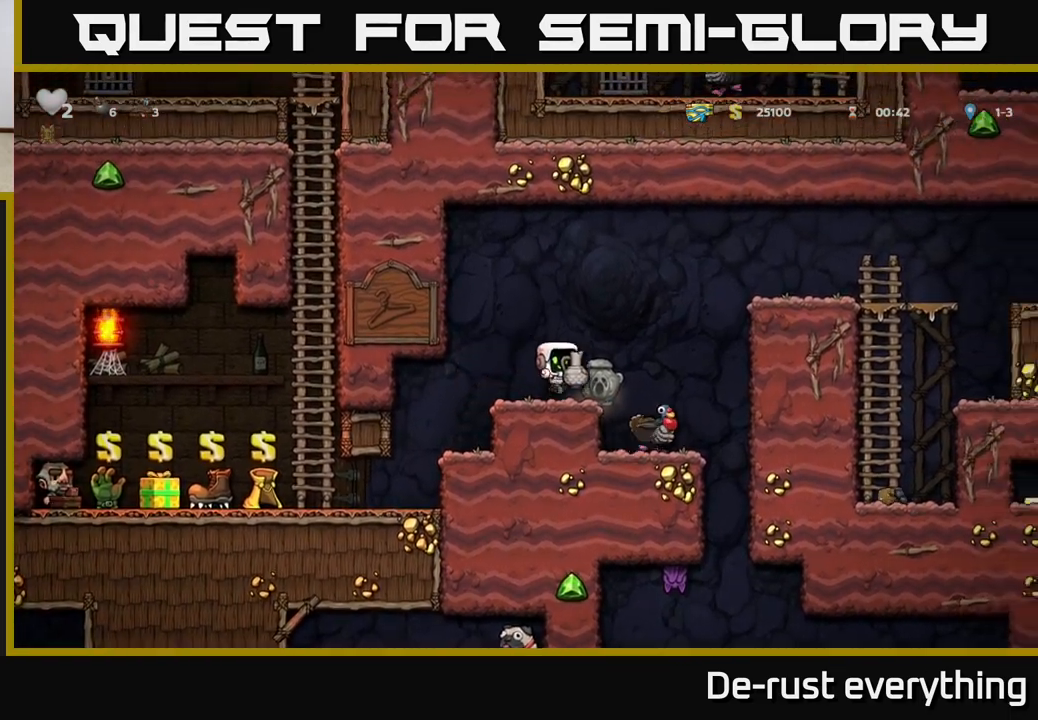
{"buttons": [], "left_stick": "center", "right_stick": "center", "events": [[100, "DPAD_LEFT", "up"], [317, "X", "down"], [433, "X", "up"]]}
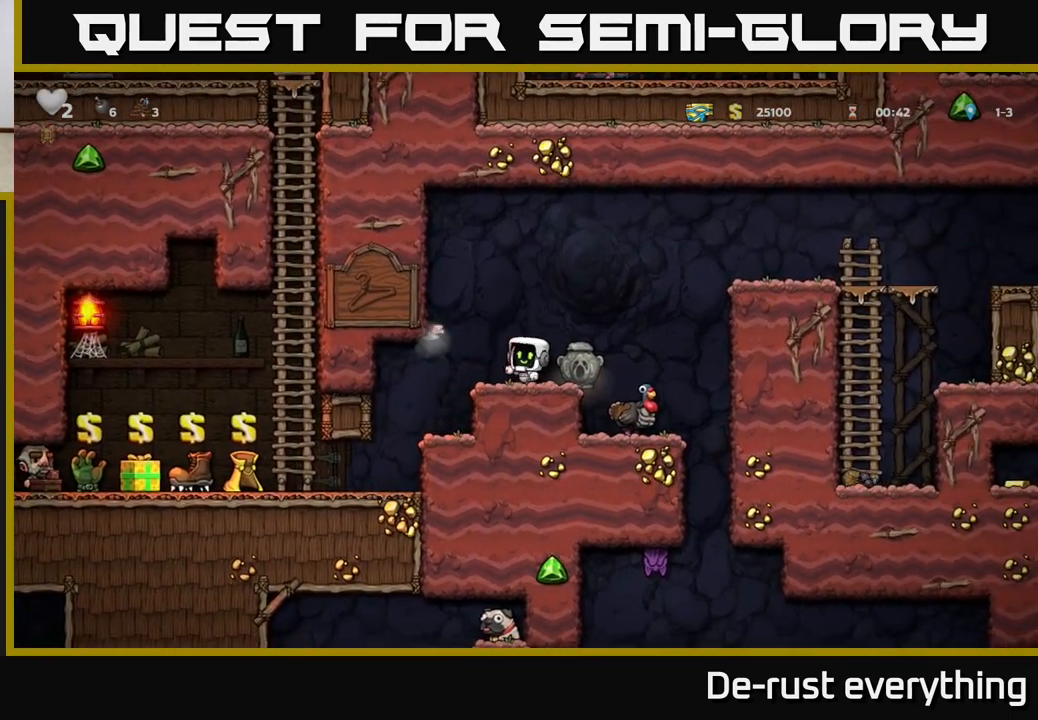
{"buttons": ["DPAD_LEFT"], "left_stick": "center", "right_stick": "center", "events": [[400, "DPAD_LEFT", "down"]]}
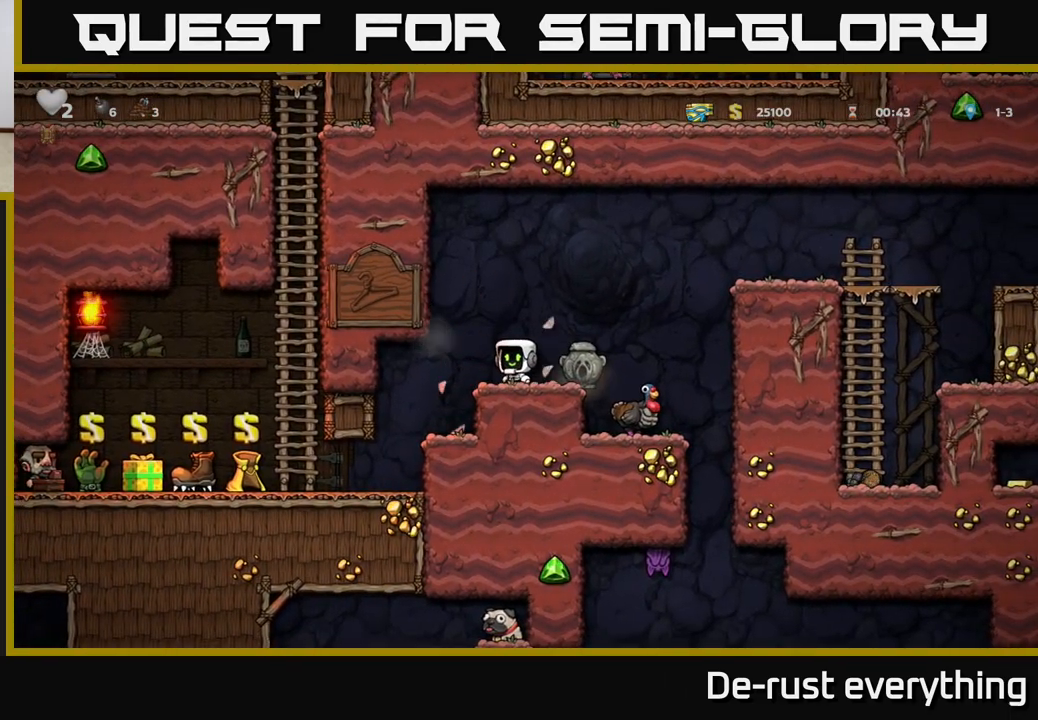
{"buttons": ["DPAD_LEFT"], "left_stick": "center", "right_stick": "center", "events": [[167, "DPAD_LEFT", "up"], [350, "DPAD_LEFT", "down"]]}
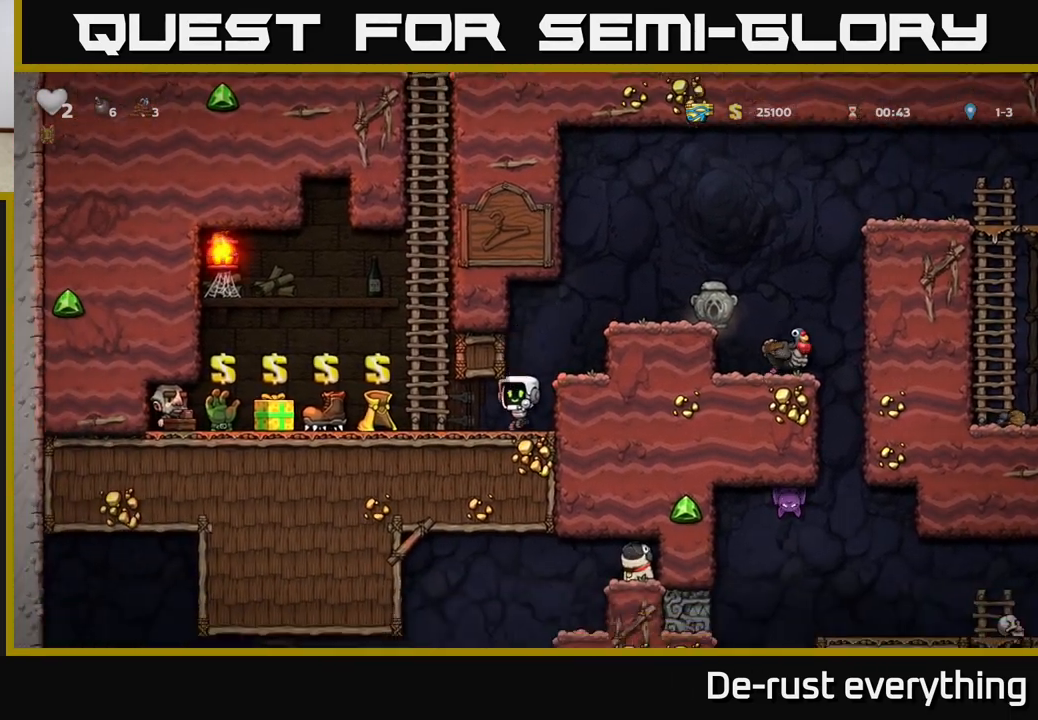
{"buttons": ["A", "DPAD_UP", "DPAD_RIGHT"], "left_stick": "center", "right_stick": "center", "events": [[233, "A", "down"], [233, "DPAD_UP", "down"], [250, "DPAD_LEFT", "up"], [283, "DPAD_RIGHT", "down"]]}
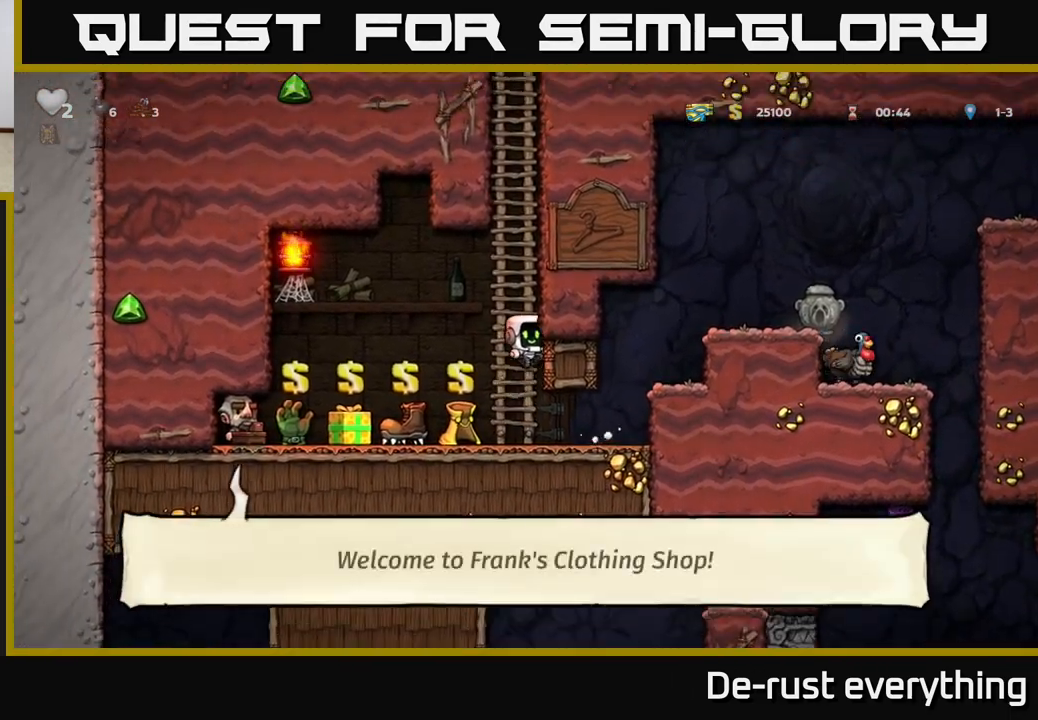
{"buttons": ["A", "DPAD_UP"], "left_stick": "center", "right_stick": "center", "events": [[33, "A", "up"], [50, "DPAD_RIGHT", "up"], [217, "A", "down"], [417, "A", "up"], [483, "A", "down"]]}
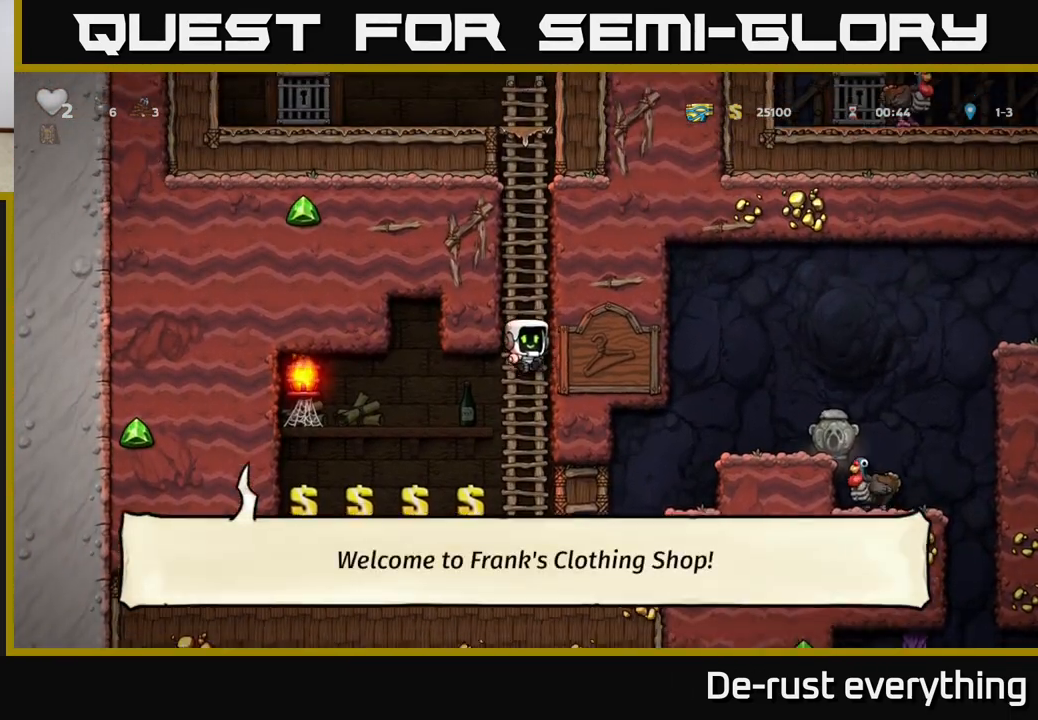
{"buttons": [], "left_stick": "center", "right_stick": "center", "events": [[167, "A", "up"], [250, "A", "down"], [417, "A", "up"], [450, "DPAD_UP", "up"]]}
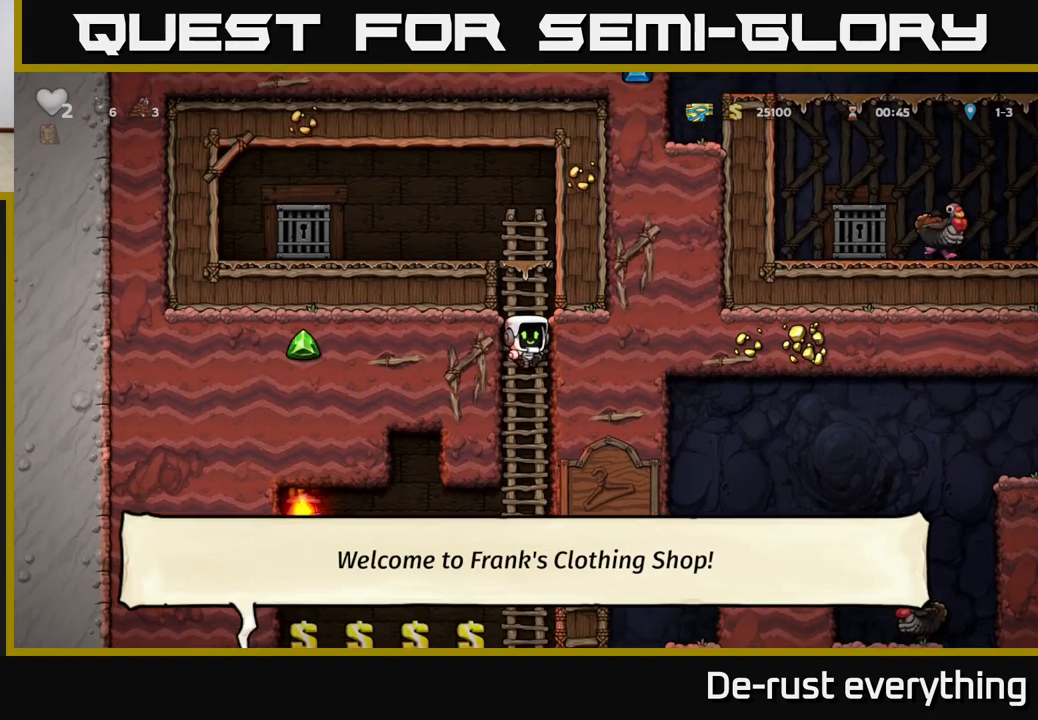
{"buttons": [], "left_stick": "center", "right_stick": "center", "events": [[100, "DPAD_DOWN", "down"], [183, "A", "down"], [317, "A", "up"], [333, "DPAD_DOWN", "up"]]}
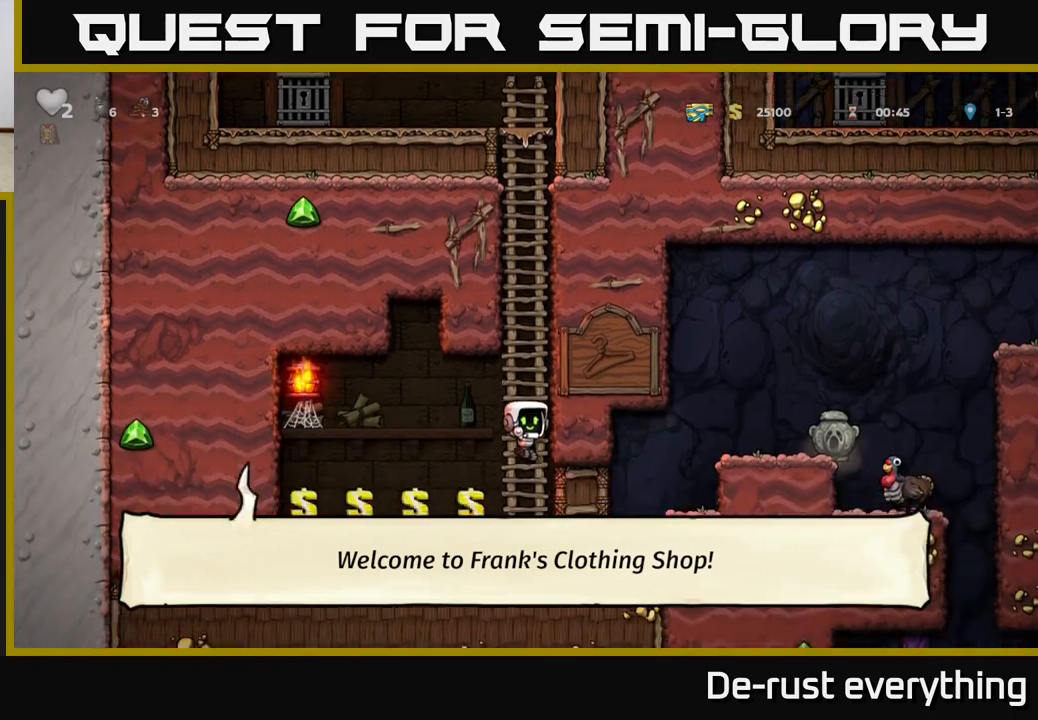
{"buttons": ["DPAD_LEFT"], "left_stick": "center", "right_stick": "center", "events": [[50, "DPAD_LEFT", "down"], [233, "DPAD_LEFT", "up"], [450, "DPAD_LEFT", "down"]]}
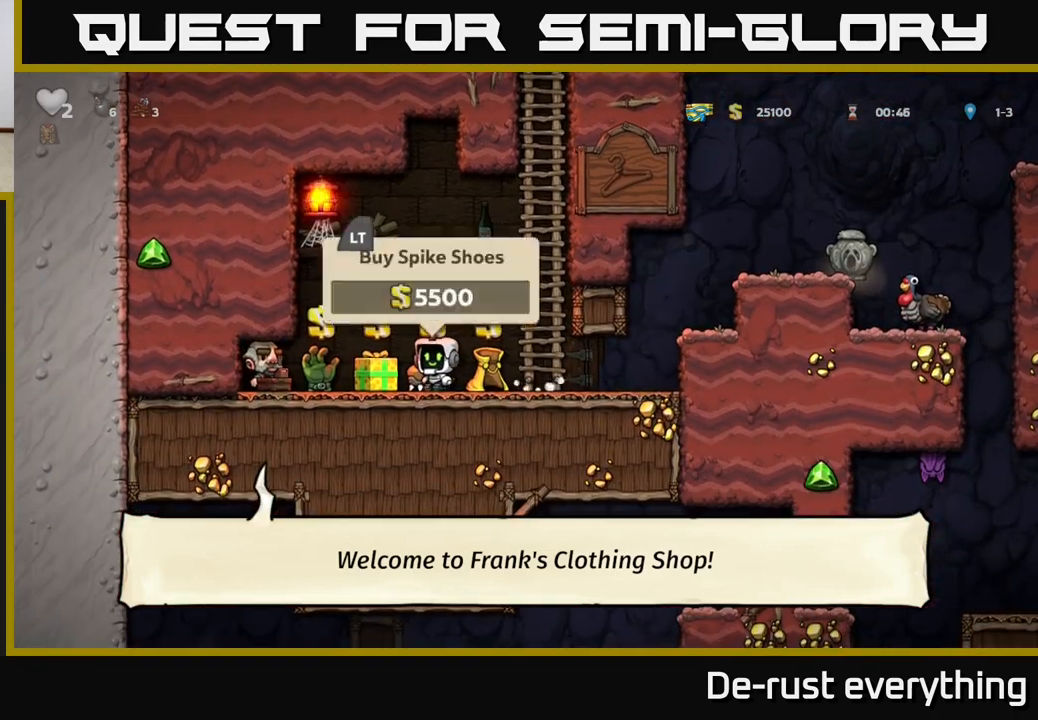
{"buttons": [], "left_stick": "center", "right_stick": "center", "events": [[167, "DPAD_LEFT", "up"]]}
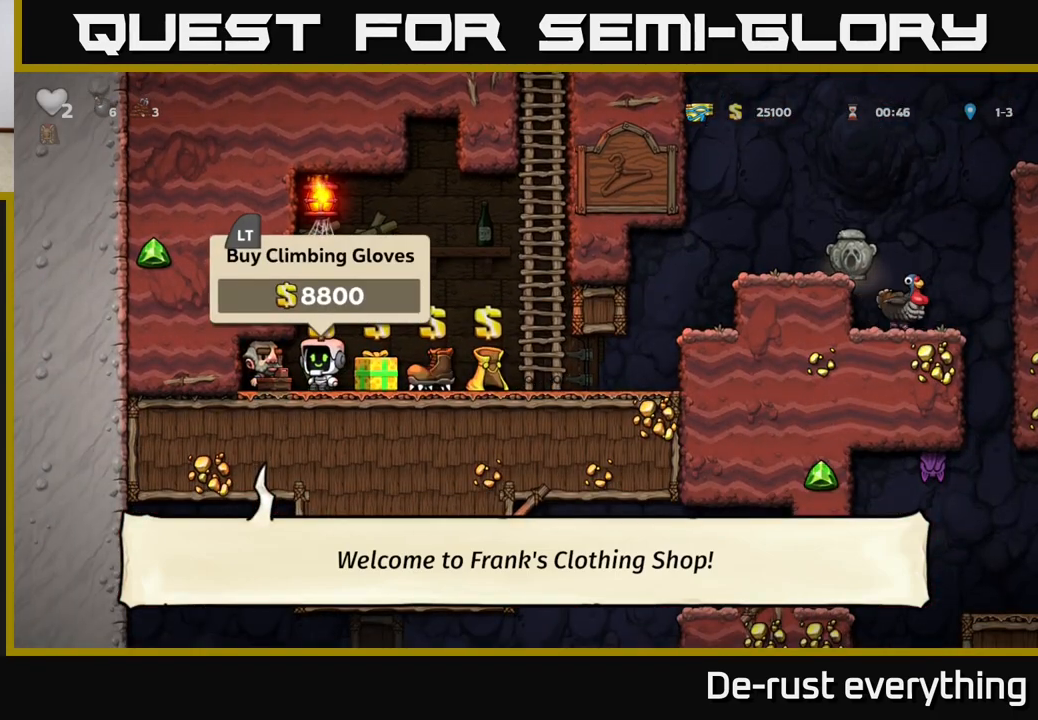
{"buttons": ["DPAD_RIGHT"], "left_stick": "center", "right_stick": "center", "events": [[150, "L2", "down"], [233, "L2", "up"], [317, "DPAD_RIGHT", "down"]]}
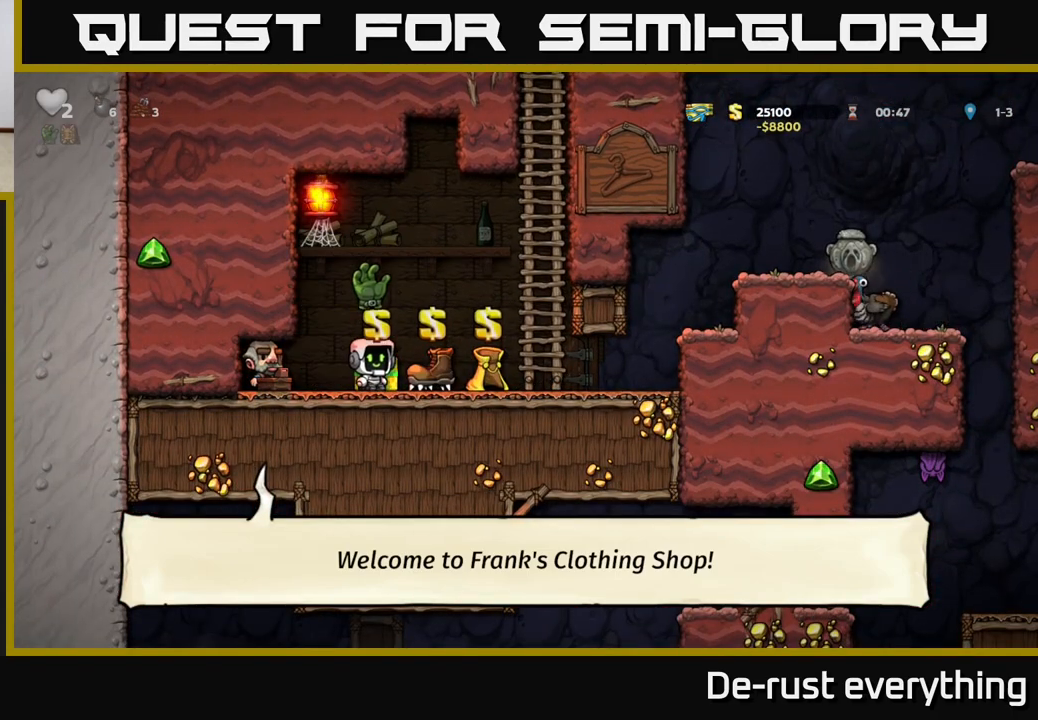
{"buttons": [], "left_stick": "center", "right_stick": "center", "events": [[17, "DPAD_RIGHT", "up"], [433, "L2", "down"], [483, "L2", "up"]]}
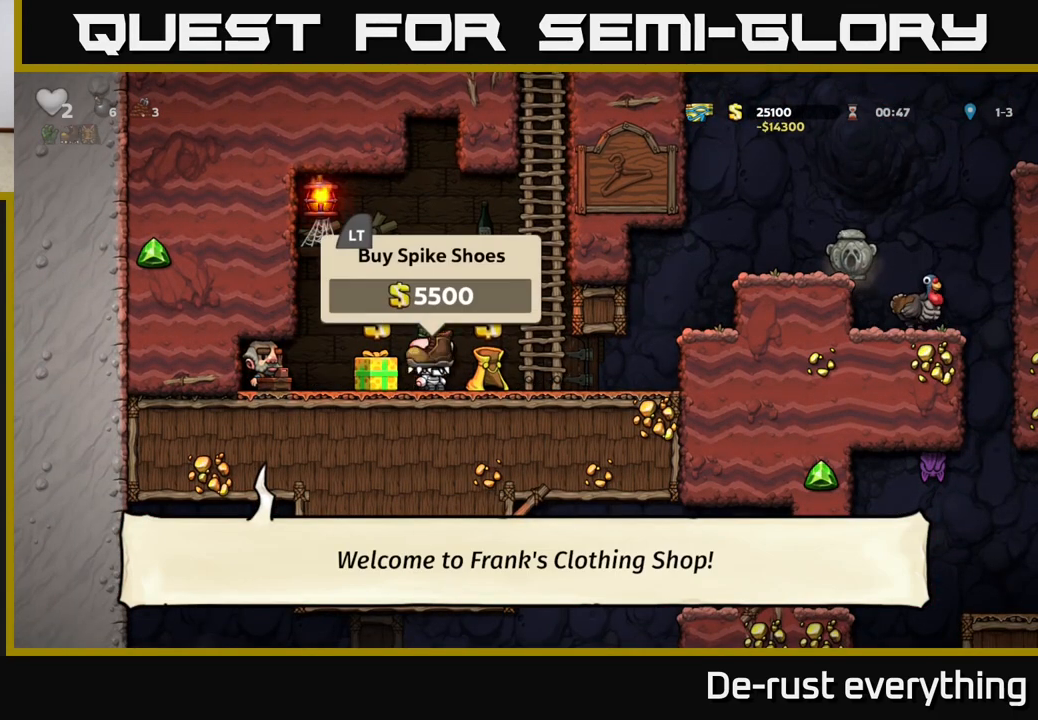
{"buttons": ["DPAD_RIGHT"], "left_stick": "center", "right_stick": "center", "events": [[83, "DPAD_RIGHT", "down"]]}
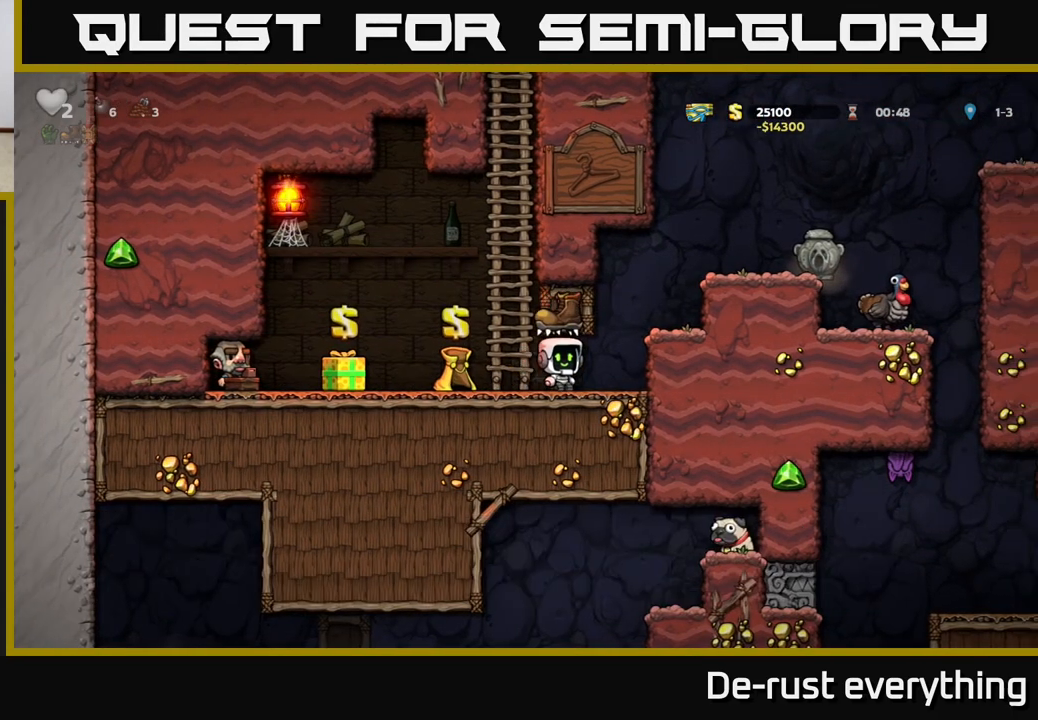
{"buttons": [], "left_stick": "center", "right_stick": "center", "events": [[117, "A", "down"], [300, "A", "up"], [367, "DPAD_RIGHT", "up"]]}